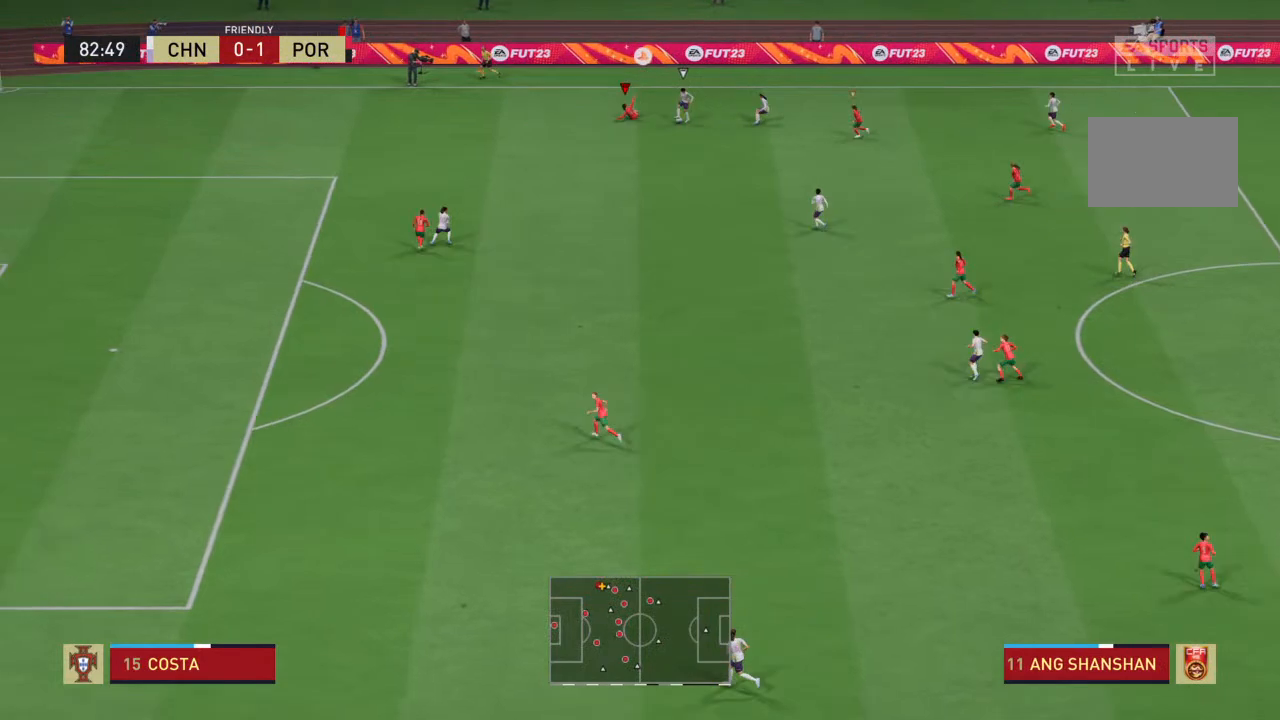
Gameplay with a controller (PlayStation layout); each line is a JSON object with the inputs held at the frame after it (dt_ms = milliseconds from this image to that frame). "events" lists button and stick changes between this image and that frame as [ms after this image, input, new state], when the widget could be followed in between. Not read: L3 R3.
{"dt_ms": 500, "buttons": ["R2"], "left_stick": "center", "right_stick": "center", "events": [[167, "SQUARE", "up"], [233, "left_stick", "right"], [467, "left_stick", "center"]]}
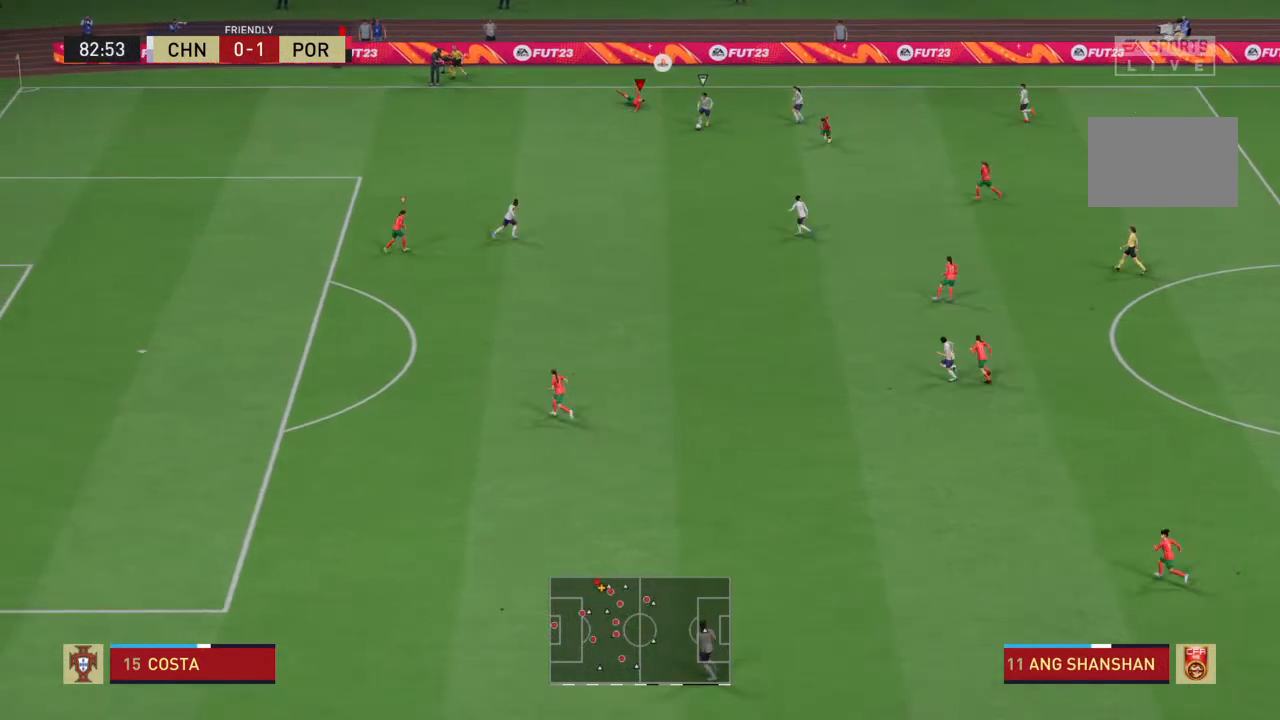
{"dt_ms": 1000, "buttons": ["R2"], "left_stick": "down", "right_stick": "center"}
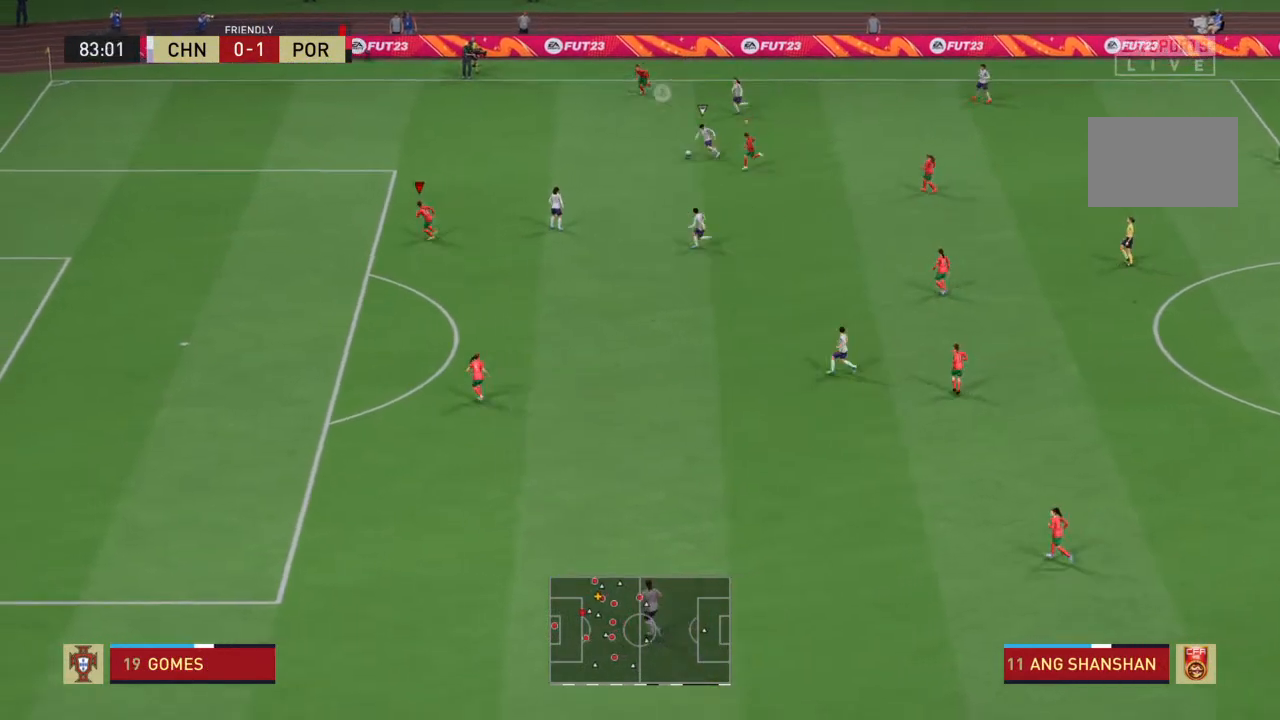
{"dt_ms": 500, "buttons": ["R2"], "left_stick": "right", "right_stick": "center", "events": [[367, "left_stick", "right"]]}
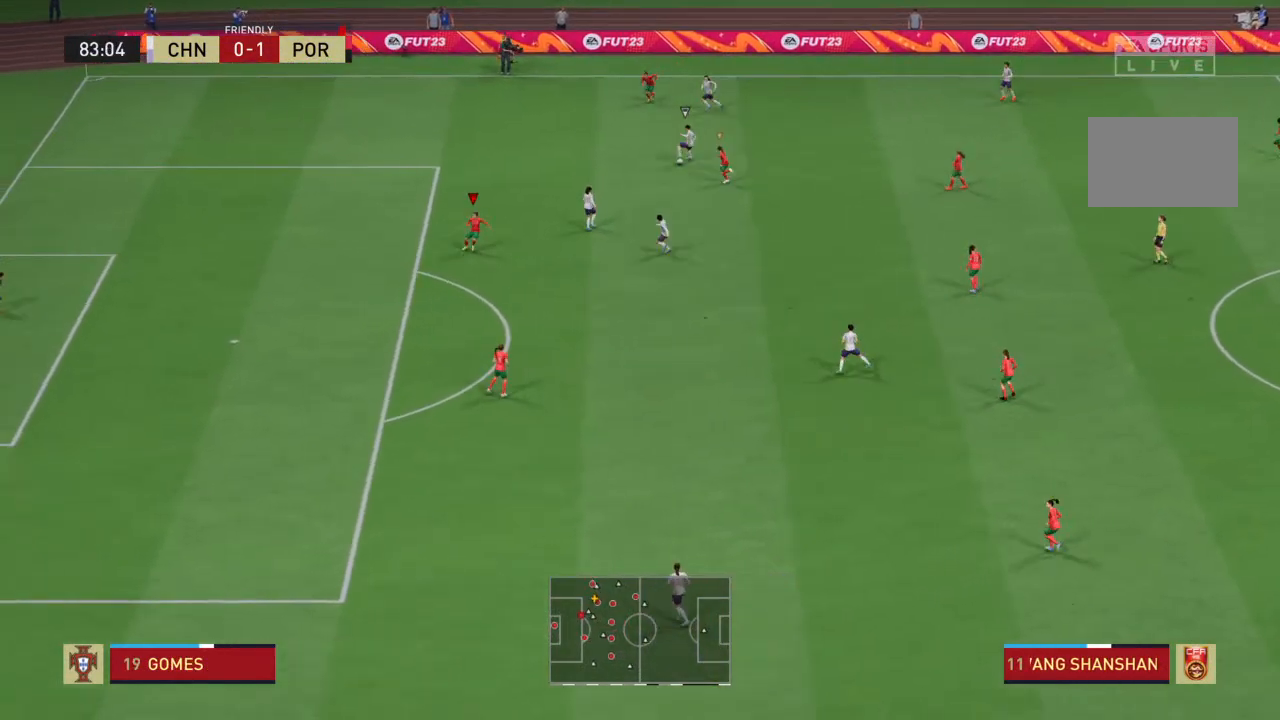
{"dt_ms": 500, "buttons": ["R2"], "left_stick": "up", "right_stick": "center", "events": [[33, "left_stick", "up-right"], [233, "left_stick", "up"]]}
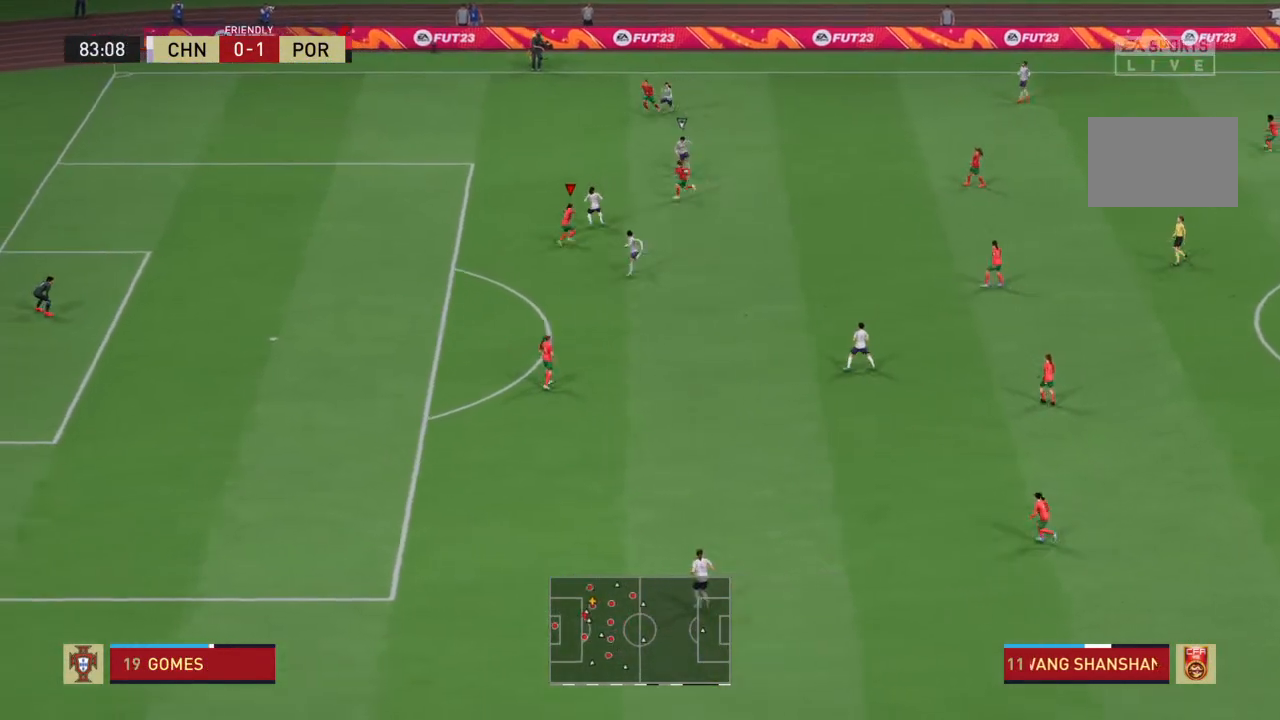
{"dt_ms": 500, "buttons": ["R2"], "left_stick": "up", "right_stick": "center", "events": [[33, "left_stick", "up-right"], [400, "left_stick", "up"]]}
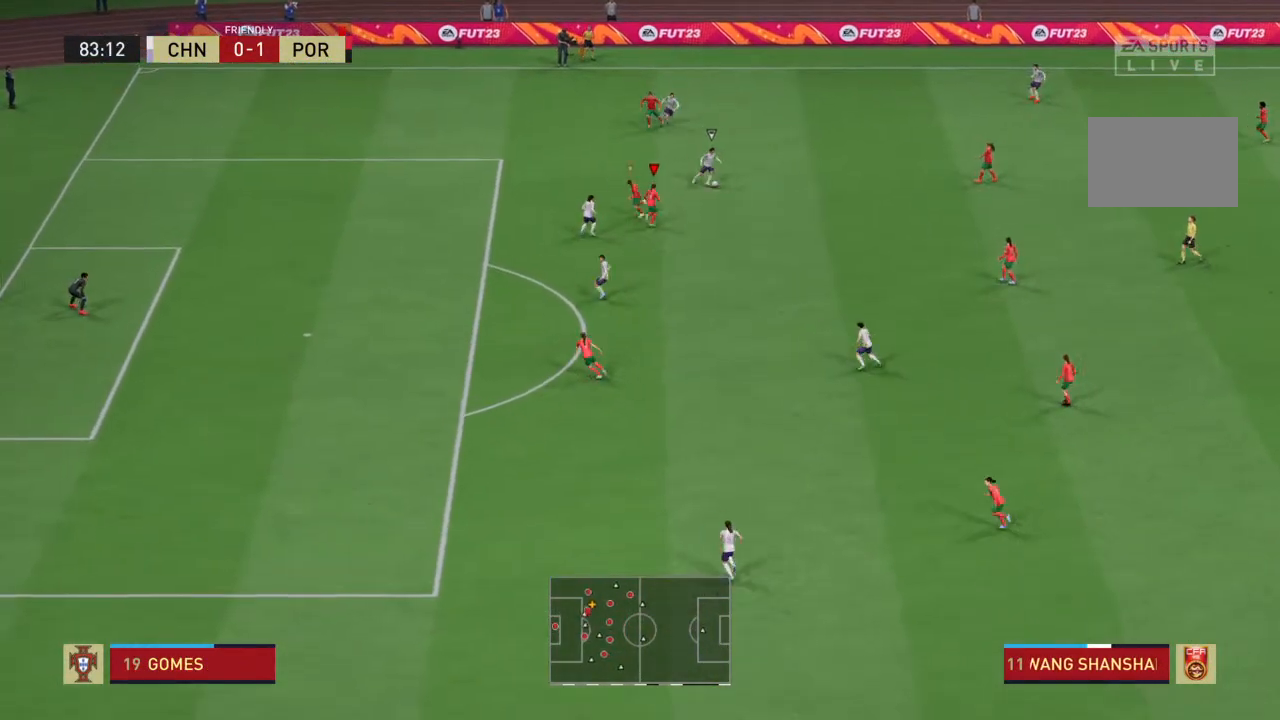
{"dt_ms": 500, "buttons": ["SQUARE", "R2"], "left_stick": "right", "right_stick": "center", "events": [[67, "SQUARE", "down"], [200, "left_stick", "up-right"], [333, "left_stick", "right"]]}
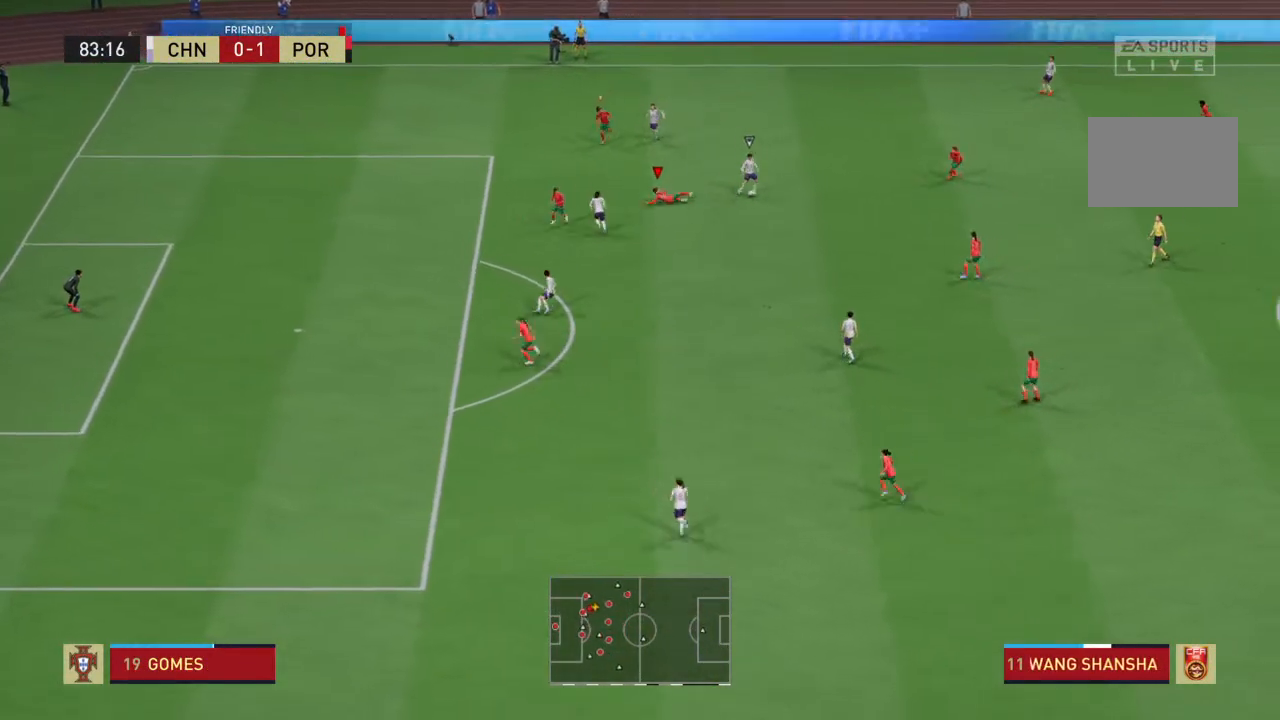
{"dt_ms": 500, "buttons": ["R2"], "left_stick": "right", "right_stick": "center", "events": [[300, "SQUARE", "up"], [400, "L1", "down"], [500, "L1", "up"]]}
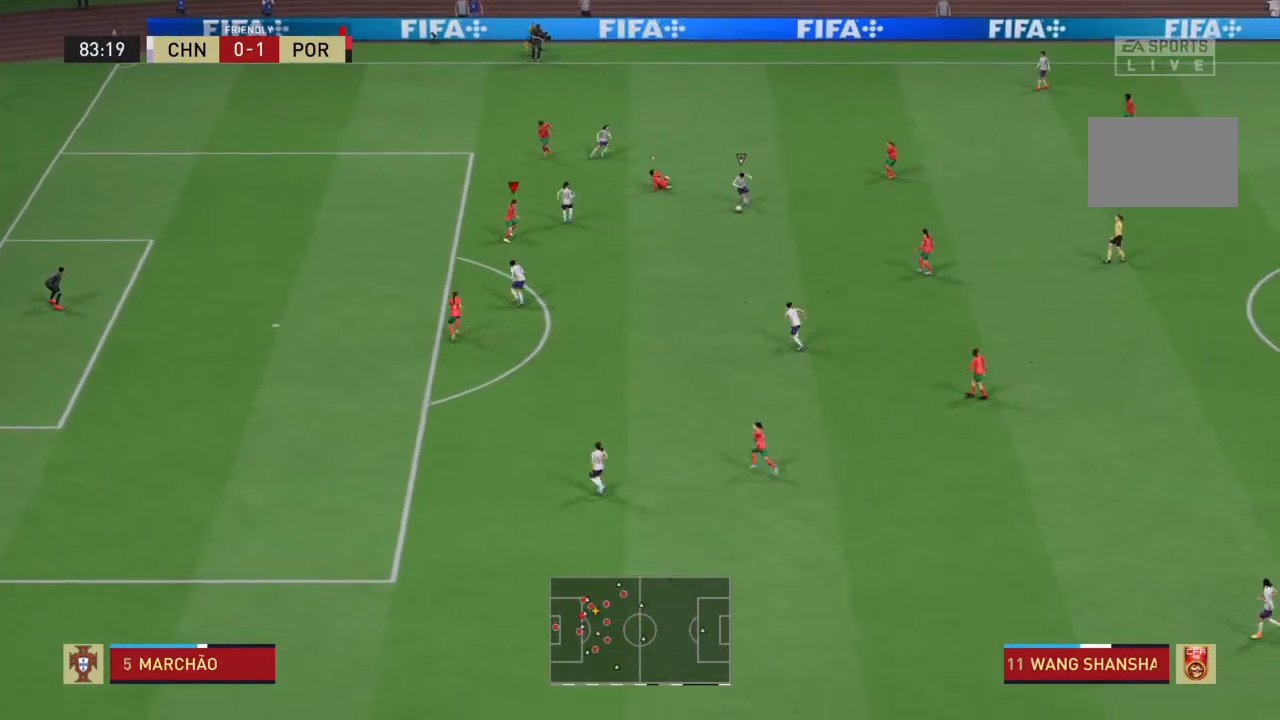
{"dt_ms": 500, "buttons": ["R2"], "left_stick": "down", "right_stick": "center", "events": [[33, "left_stick", "down"]]}
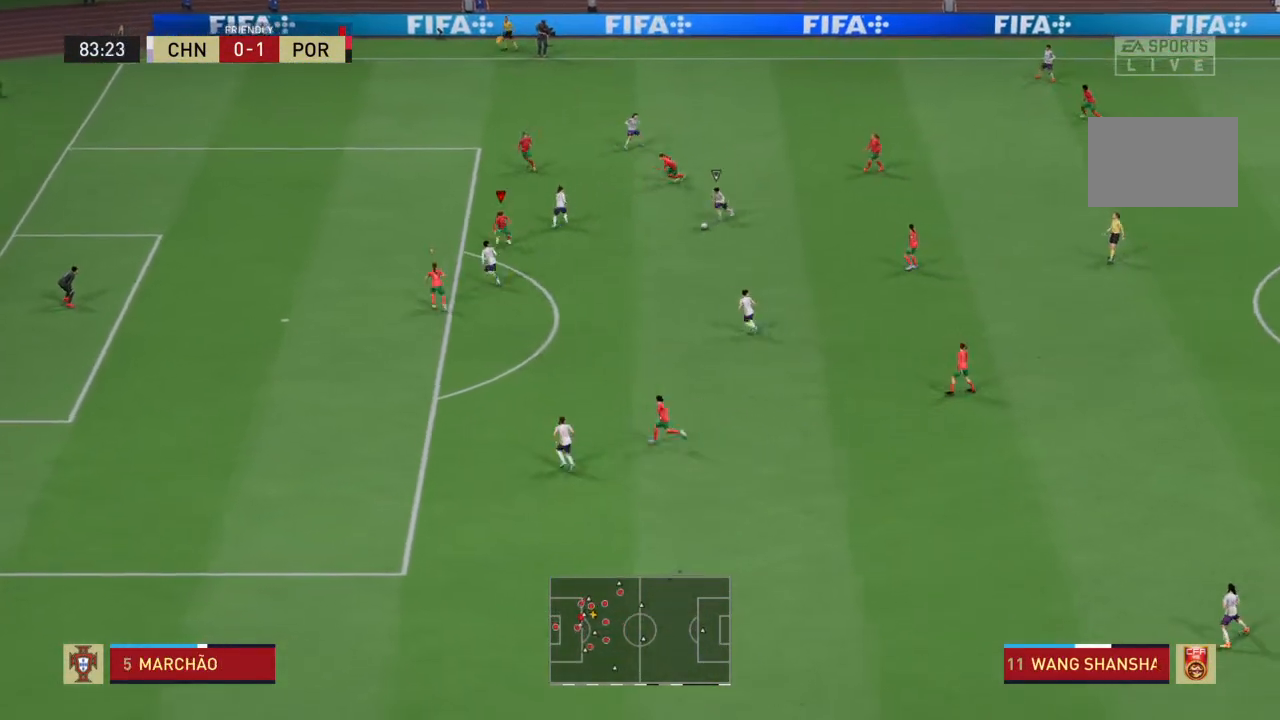
{"dt_ms": 500, "buttons": ["R2"], "left_stick": "right", "right_stick": "center", "events": [[333, "left_stick", "down-right"], [500, "left_stick", "right"]]}
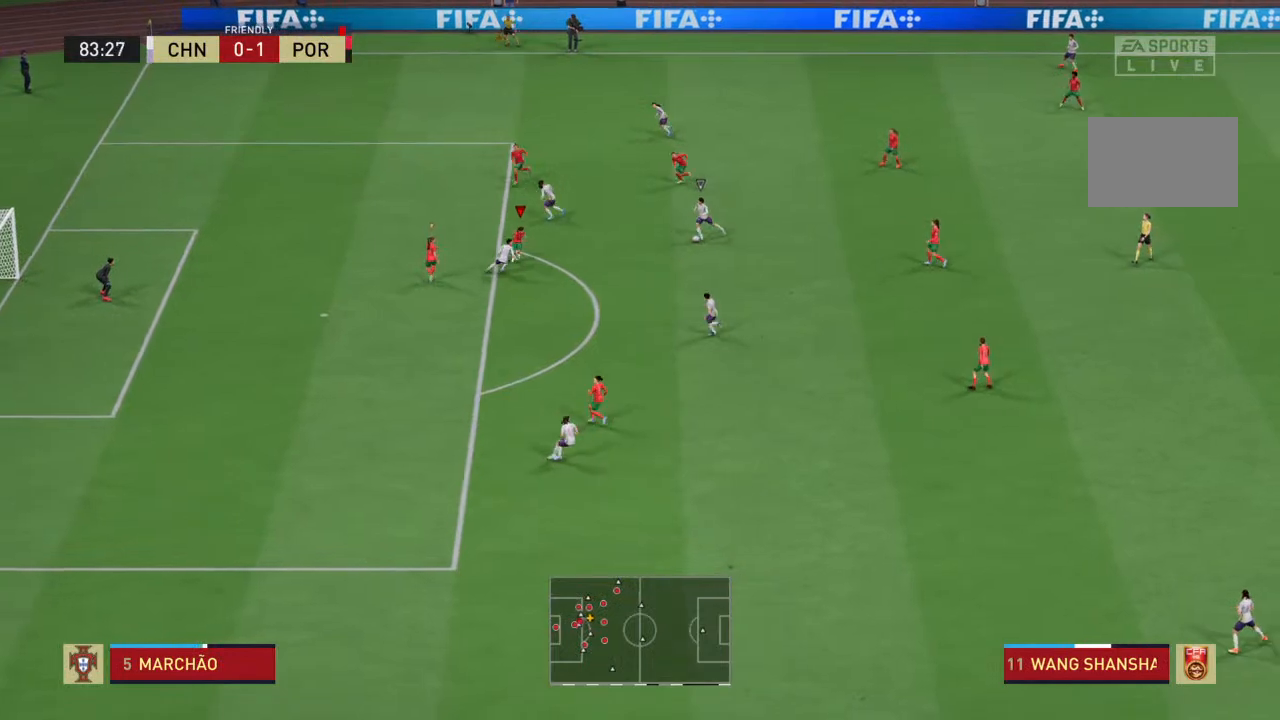
{"dt_ms": 500, "buttons": ["SQUARE", "R2"], "left_stick": "up-right", "right_stick": "center", "events": [[500, "SQUARE", "down"], [500, "left_stick", "up-right"]]}
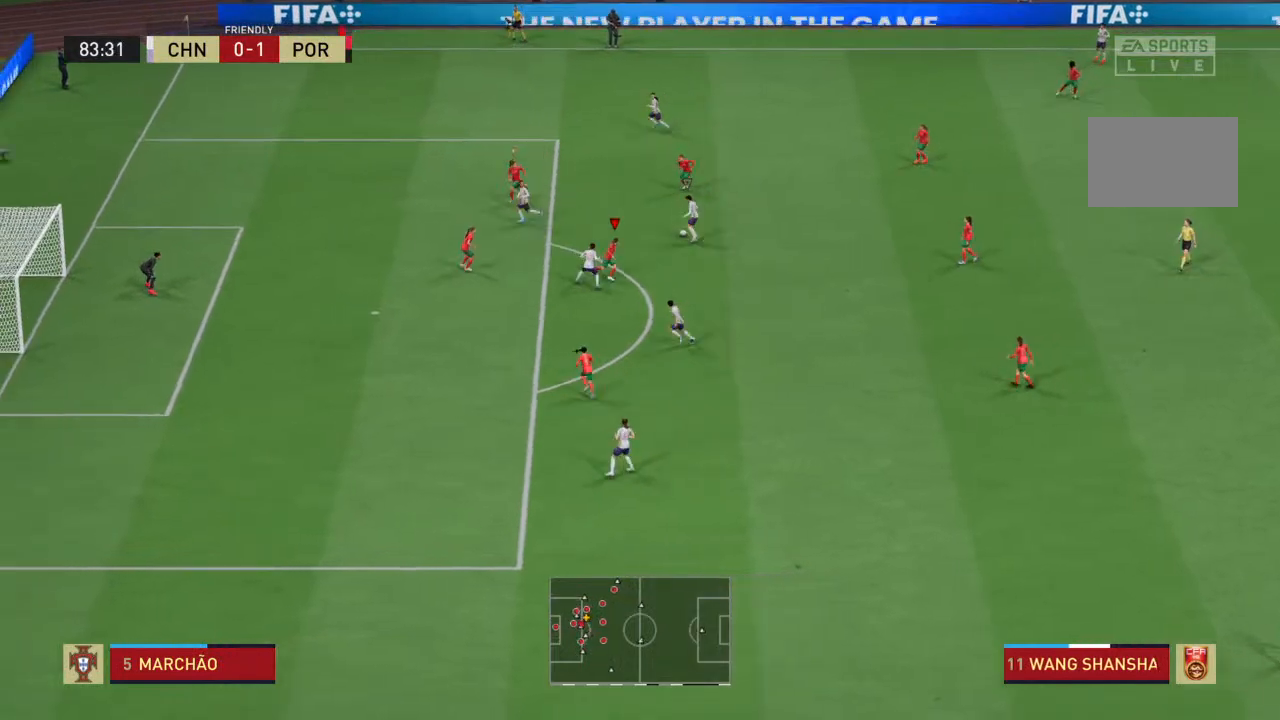
{"dt_ms": 500, "buttons": ["R2"], "left_stick": "up-right", "right_stick": "center", "events": [[500, "SQUARE", "up"]]}
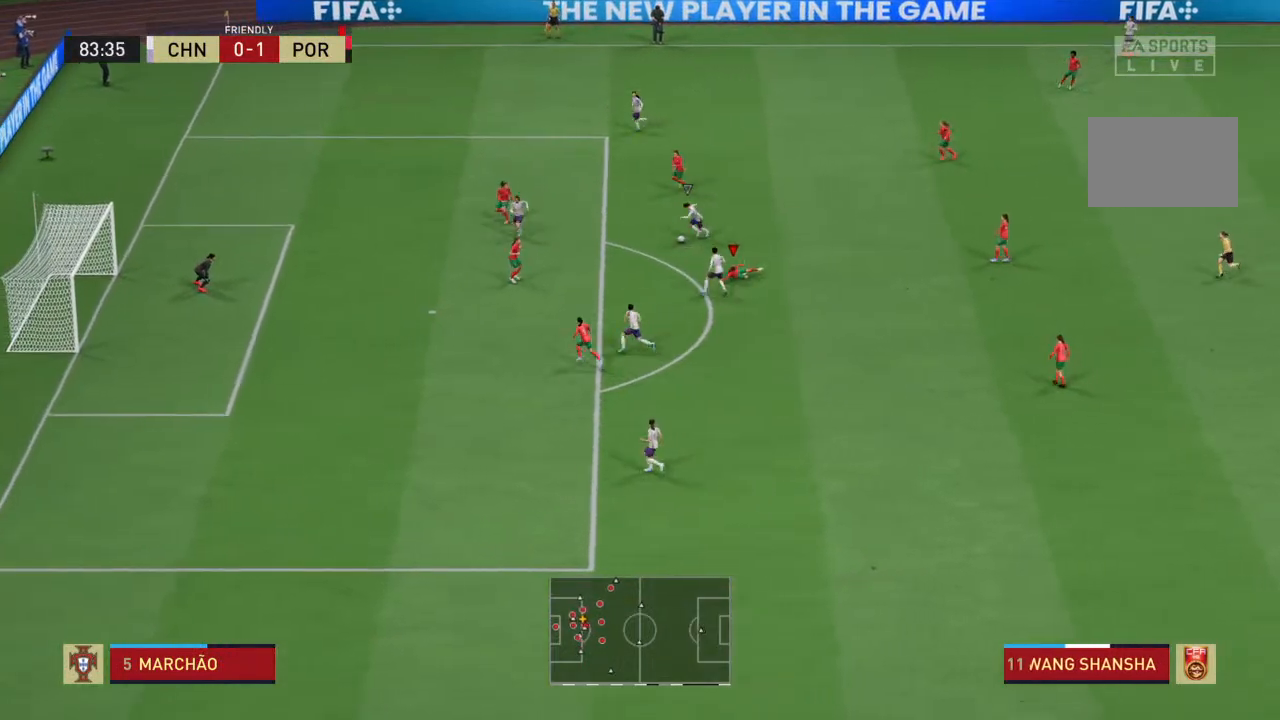
{"dt_ms": 500, "buttons": ["R2"], "left_stick": "up-right", "right_stick": "center", "events": [[67, "L1", "down"], [167, "L1", "up"]]}
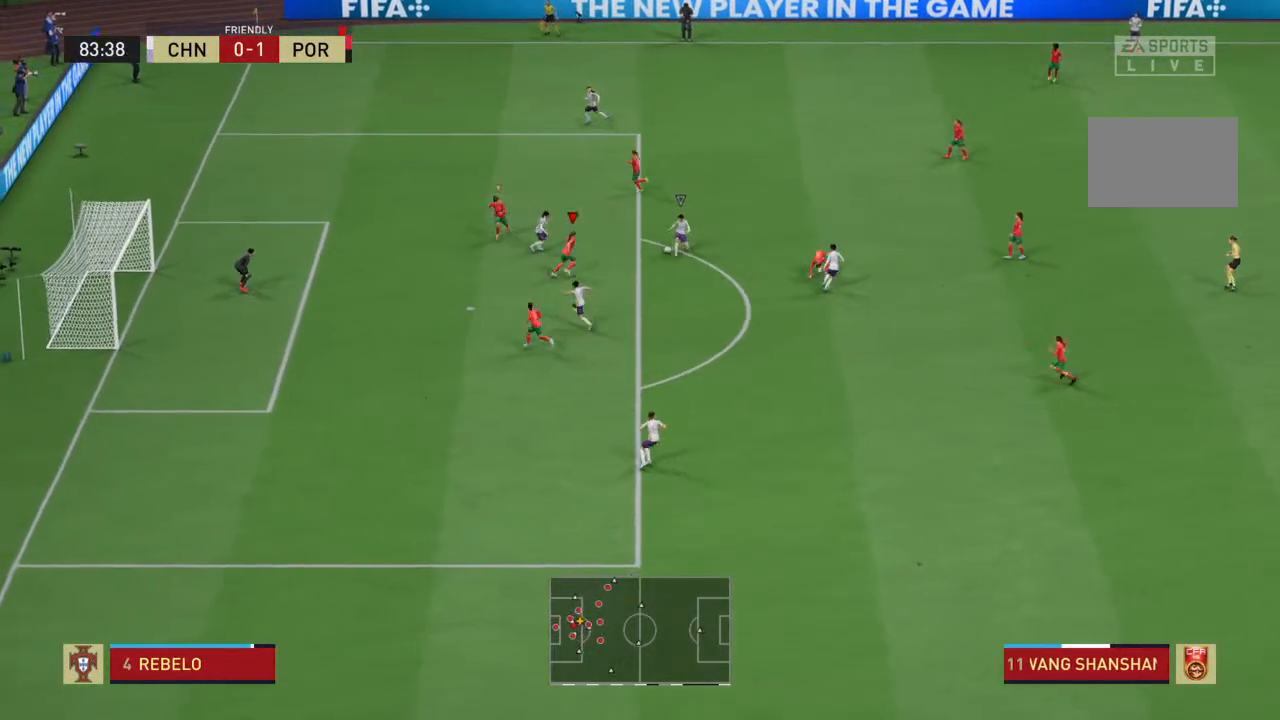
{"dt_ms": 500, "buttons": ["SQUARE", "R2"], "left_stick": "right", "right_stick": "center", "events": [[233, "SQUARE", "down"], [300, "left_stick", "right"]]}
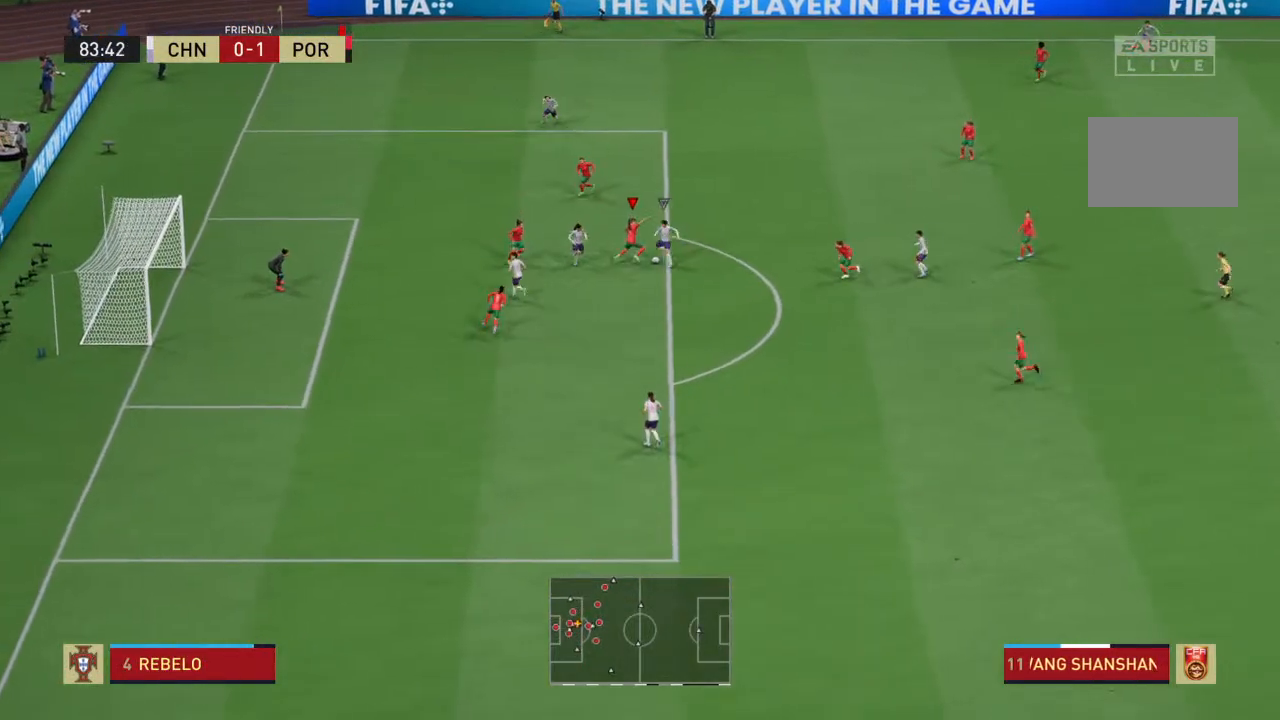
{"dt_ms": 500, "buttons": ["R2"], "left_stick": "right", "right_stick": "center", "events": [[500, "SQUARE", "up"]]}
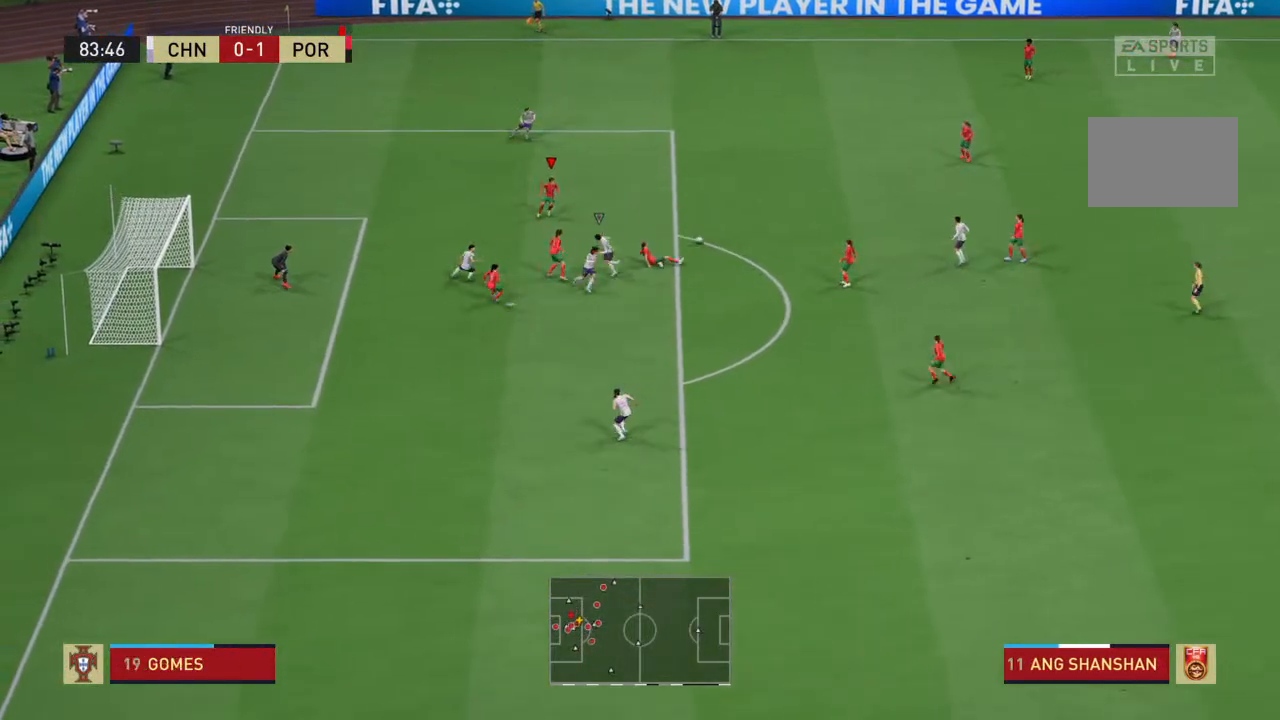
{"dt_ms": 500, "buttons": ["R2"], "left_stick": "right", "right_stick": "center", "events": []}
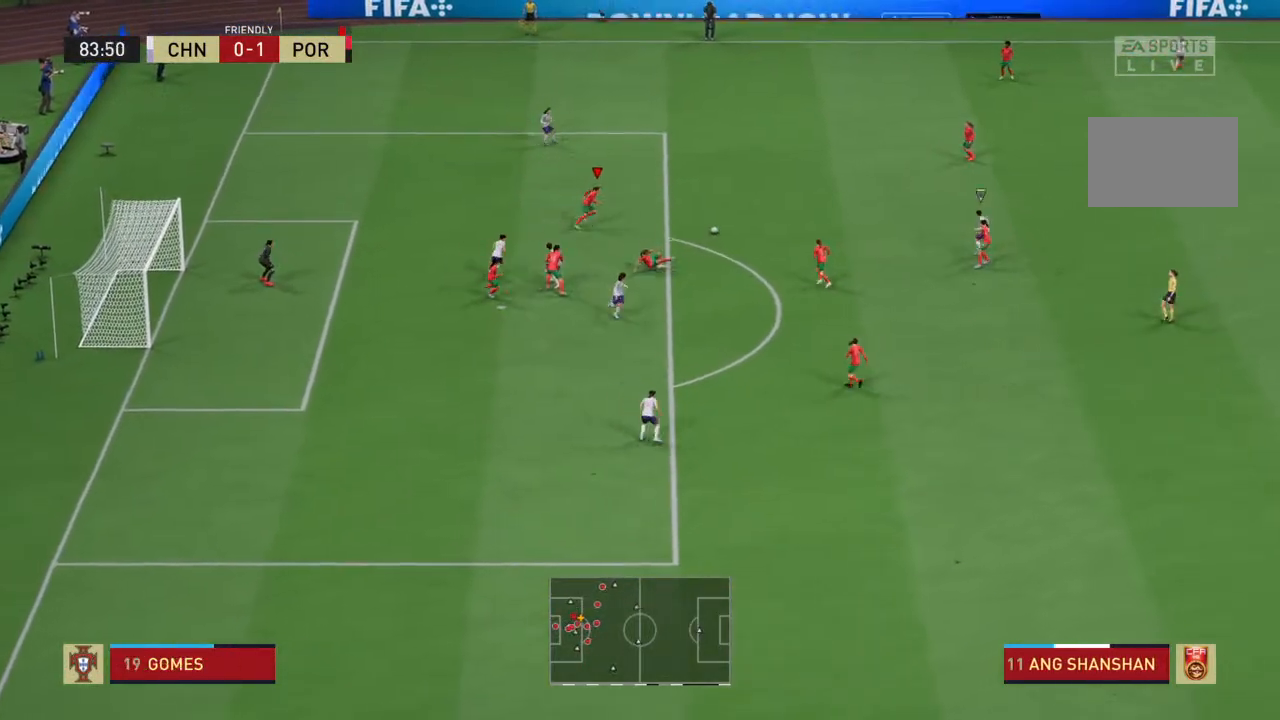
{"dt_ms": 500, "buttons": ["R2"], "left_stick": "right", "right_stick": "center", "events": []}
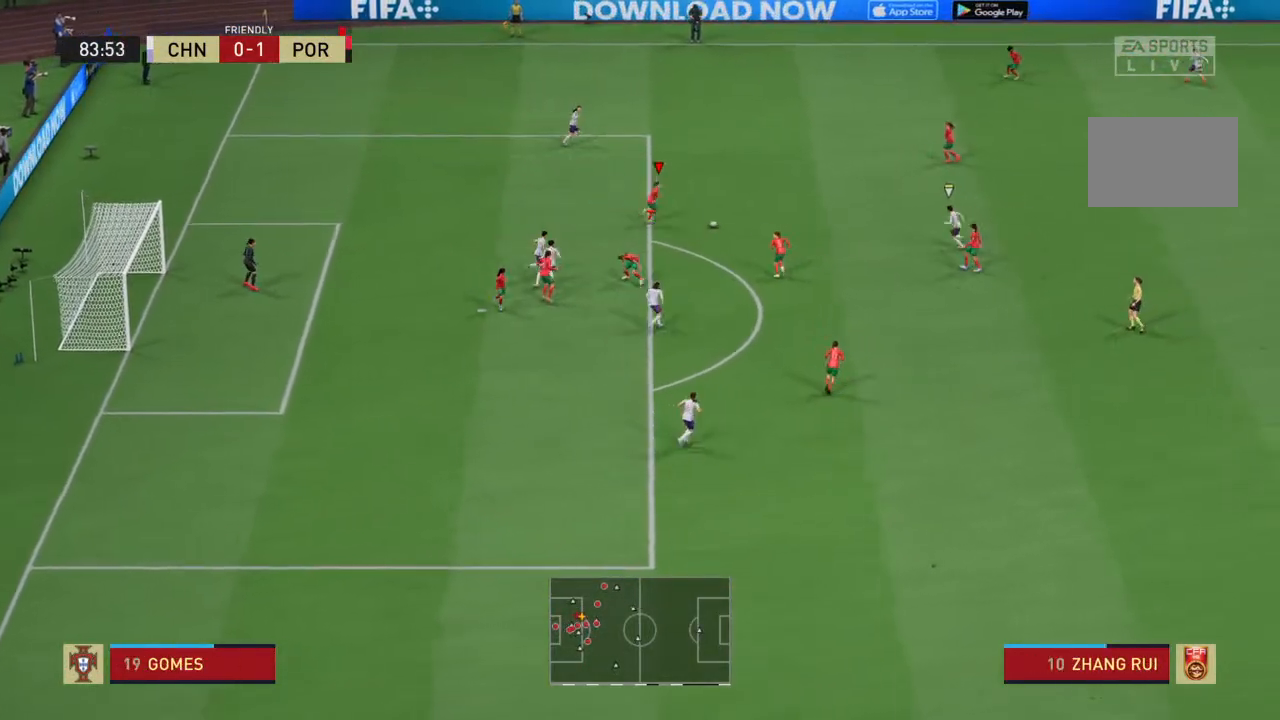
{"dt_ms": 500, "buttons": ["R2"], "left_stick": "up-right", "right_stick": "center", "events": [[133, "CROSS", "down"], [333, "CROSS", "up"], [333, "left_stick", "up-right"]]}
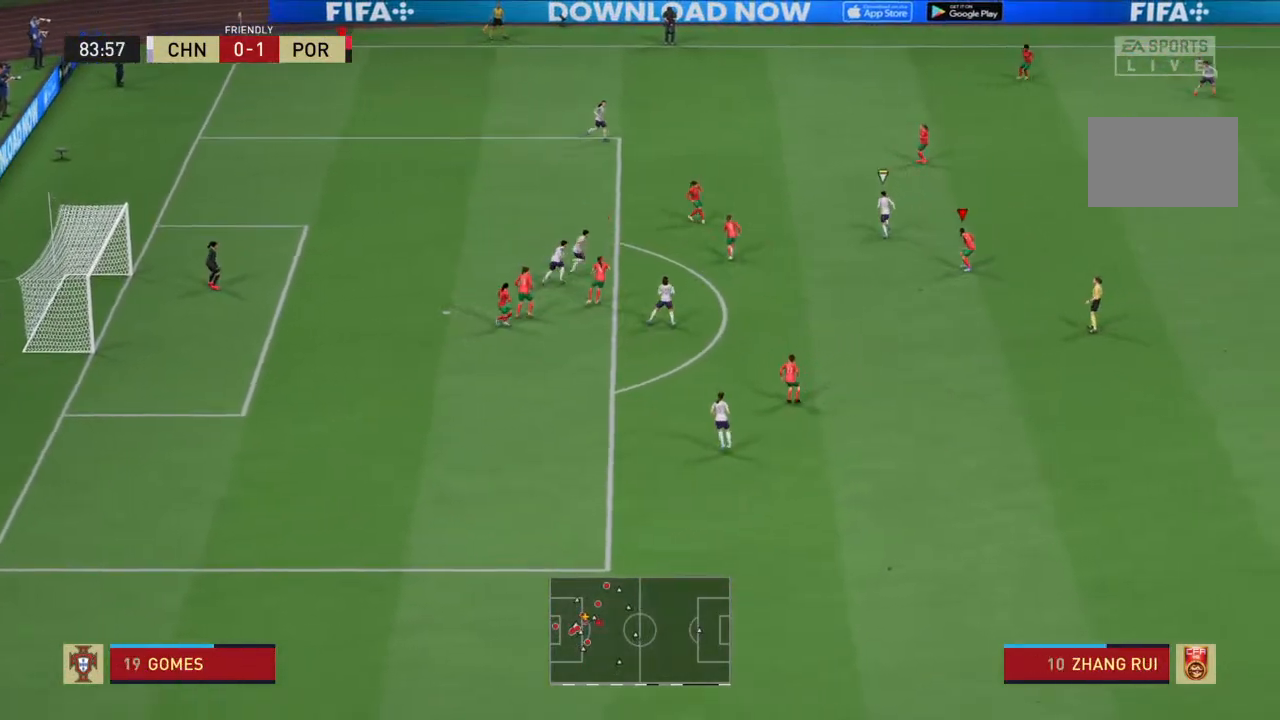
{"dt_ms": 500, "buttons": ["R2"], "left_stick": "right", "right_stick": "center", "events": [[167, "left_stick", "right"]]}
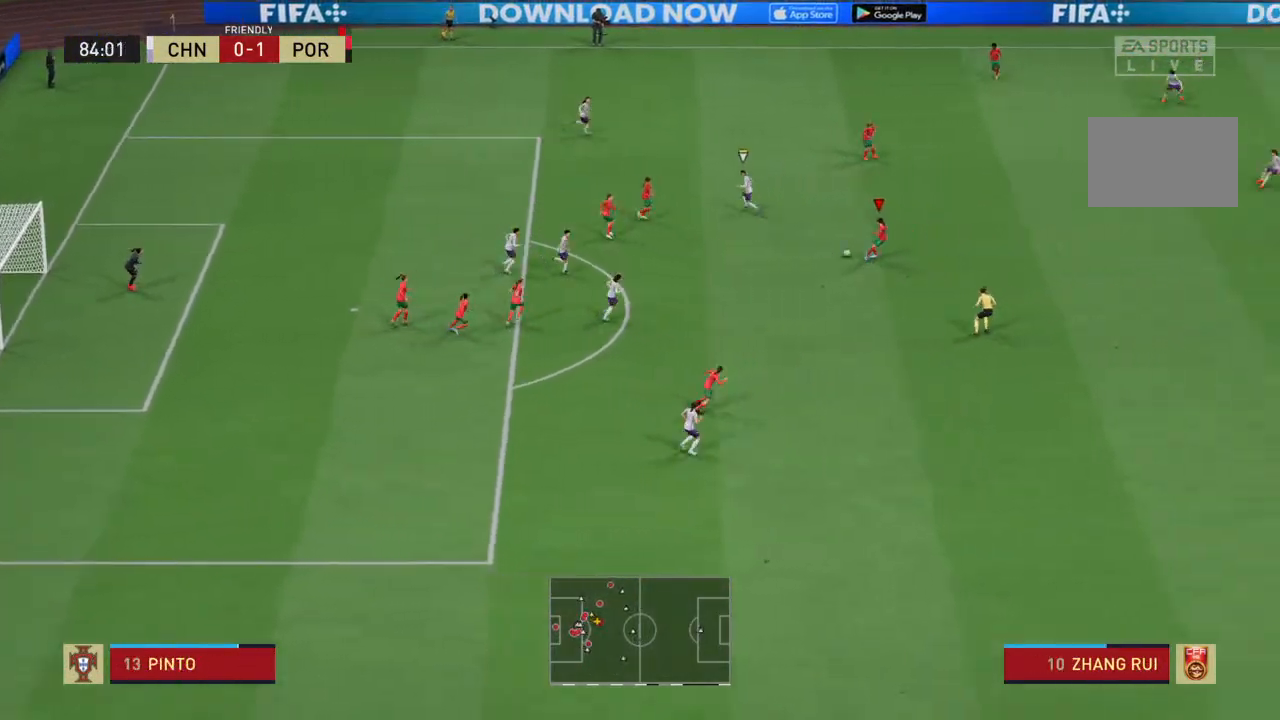
{"dt_ms": 500, "buttons": ["R2"], "left_stick": "right", "right_stick": "center", "events": []}
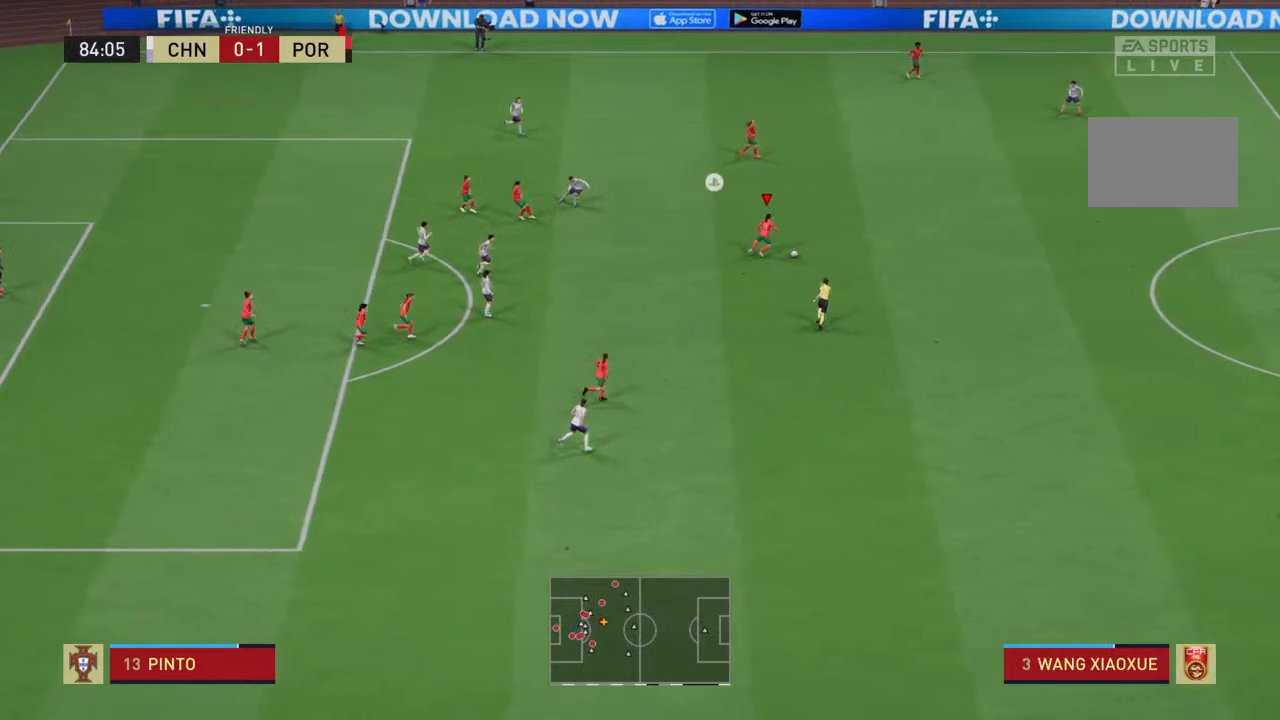
{"dt_ms": 500, "buttons": ["R2"], "left_stick": "right", "right_stick": "center", "events": []}
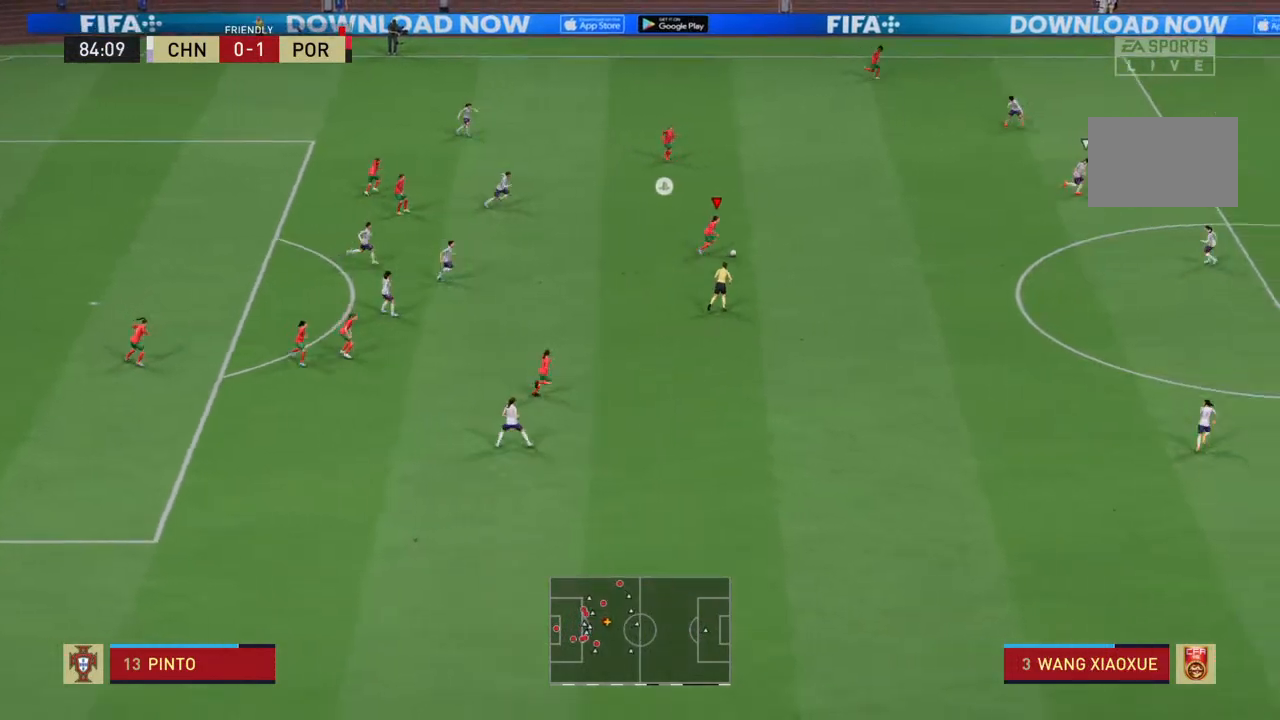
{"dt_ms": 500, "buttons": ["R2"], "left_stick": "right", "right_stick": "center", "events": []}
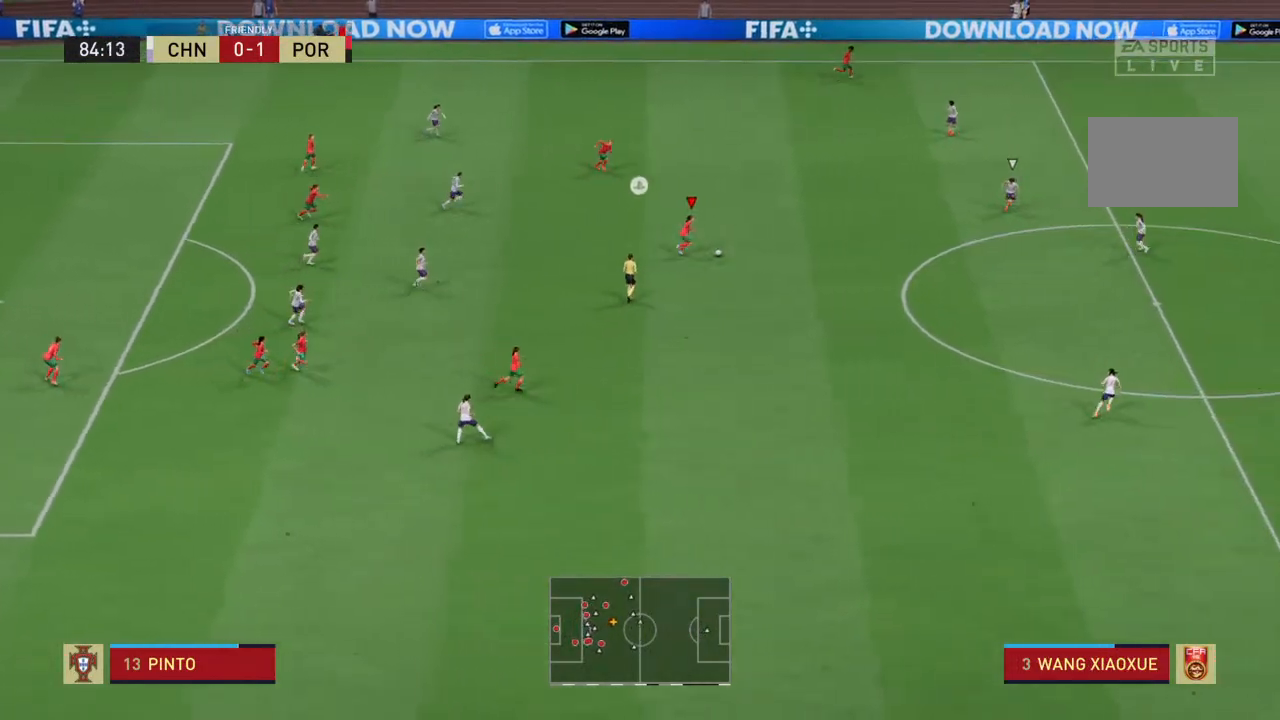
{"dt_ms": 500, "buttons": ["R2"], "left_stick": "right", "right_stick": "center", "events": []}
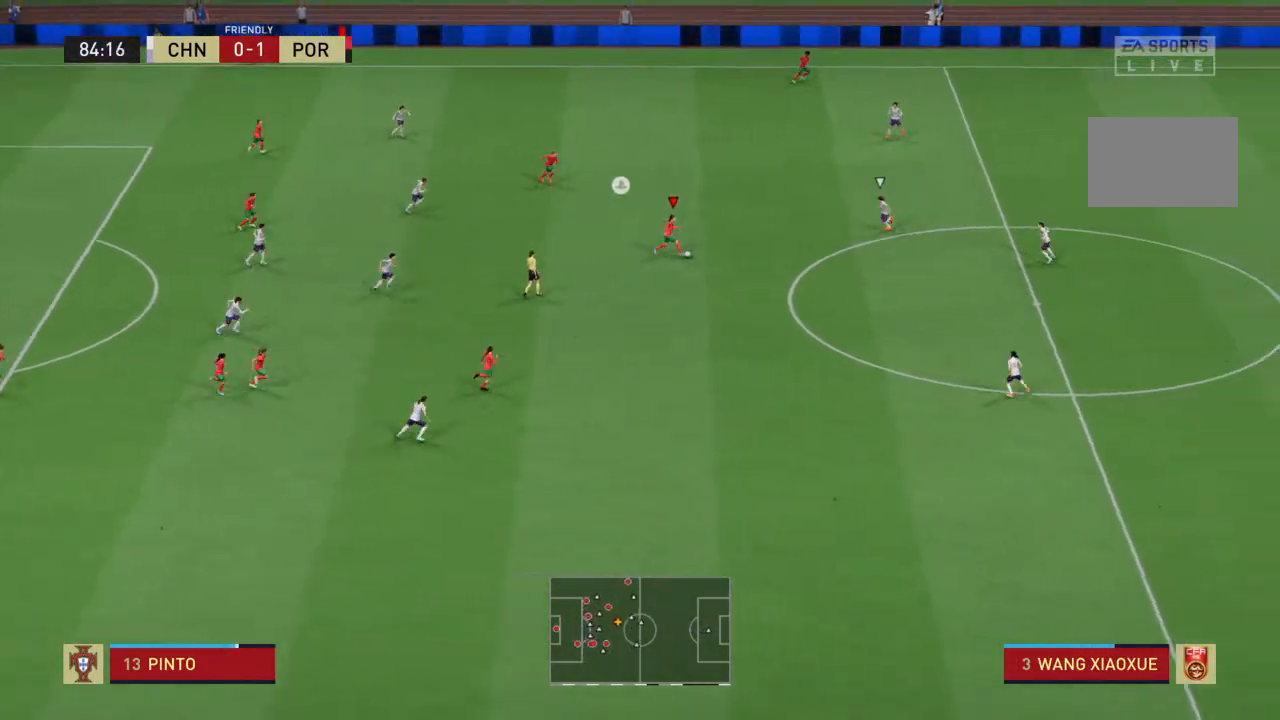
{"dt_ms": 500, "buttons": ["R2"], "left_stick": "up-right", "right_stick": "center", "events": [[33, "left_stick", "up-right"]]}
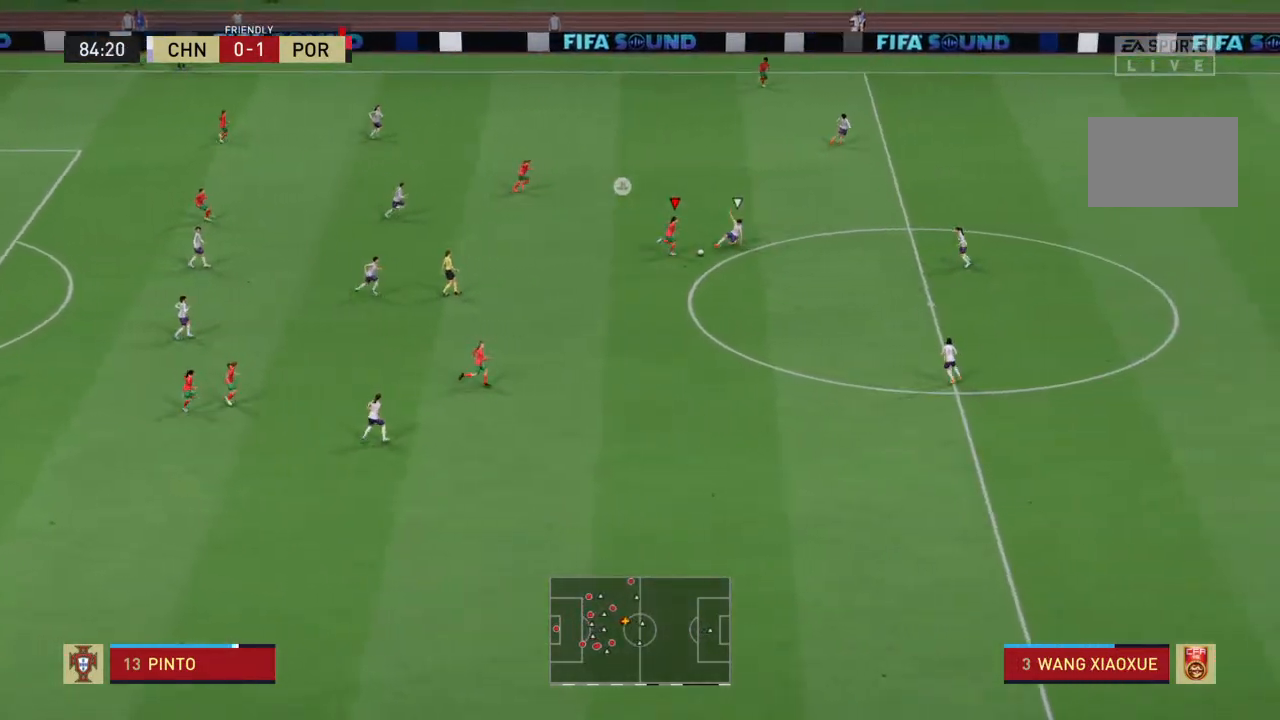
{"dt_ms": 500, "buttons": ["R2"], "left_stick": "up-right", "right_stick": "center", "events": []}
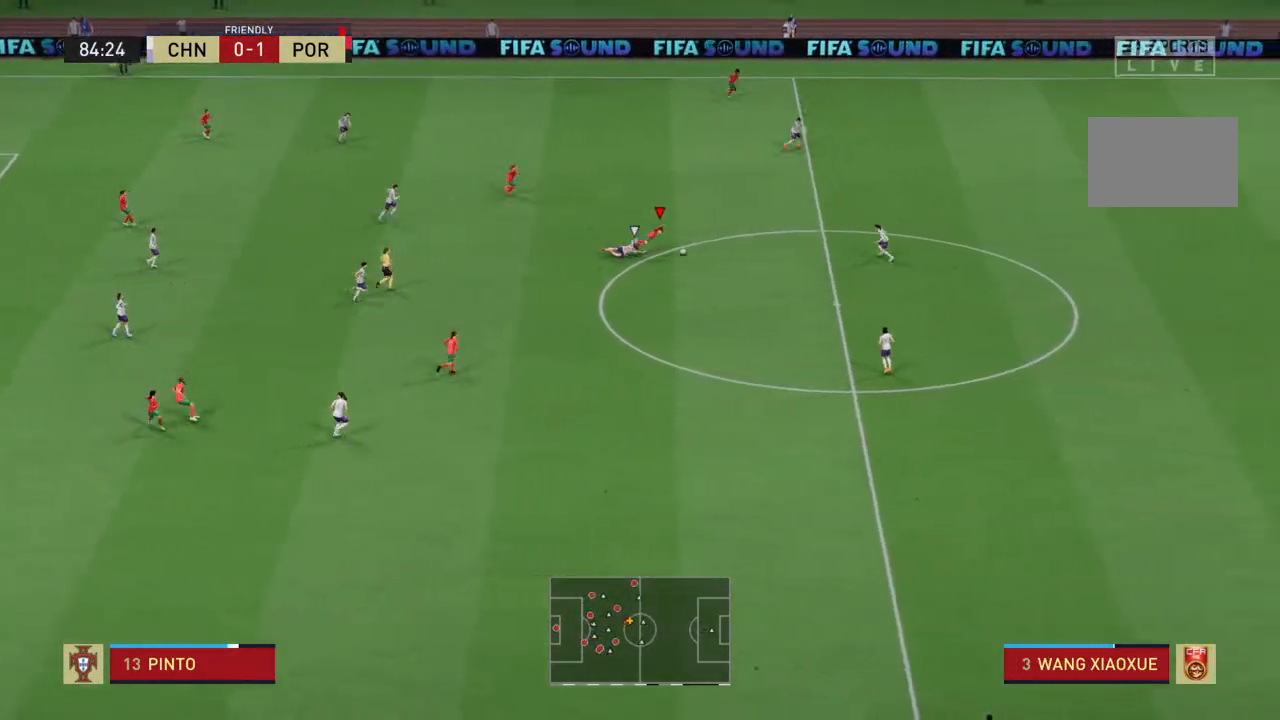
{"dt_ms": 500, "buttons": ["R2"], "left_stick": "right", "right_stick": "center", "events": [[167, "left_stick", "right"]]}
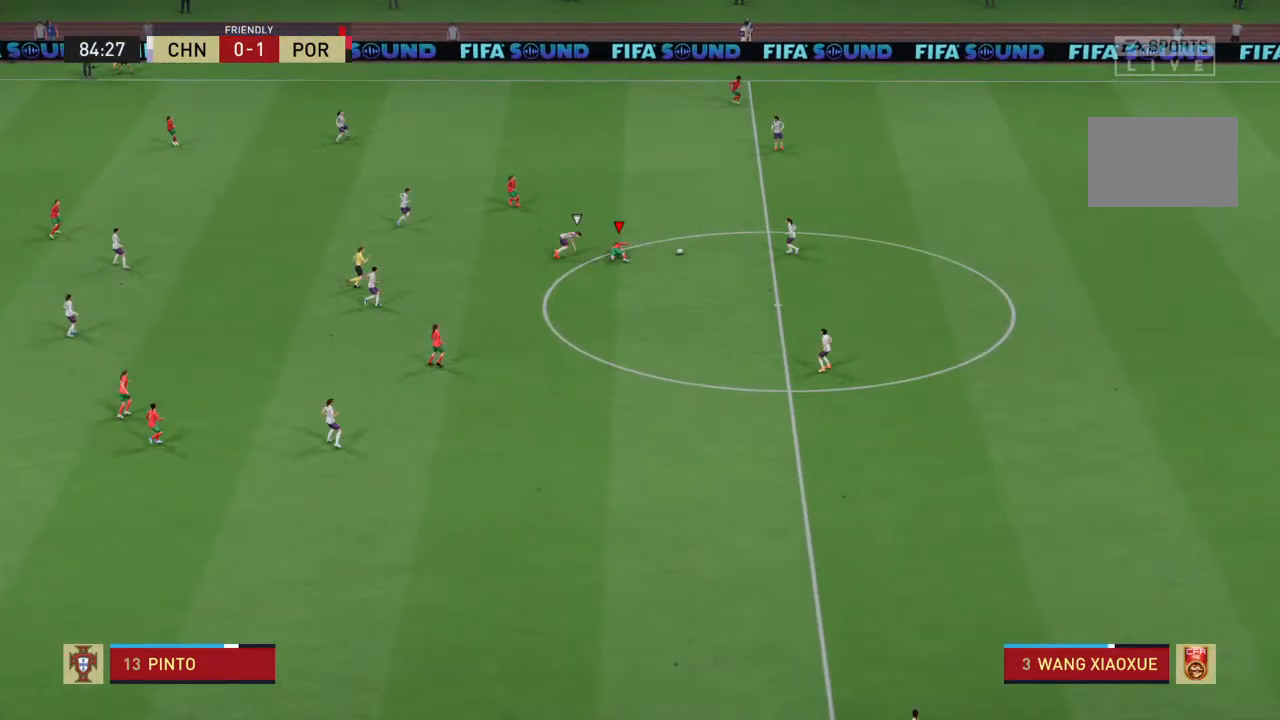
{"dt_ms": 500, "buttons": ["R2"], "left_stick": "right", "right_stick": "center", "events": []}
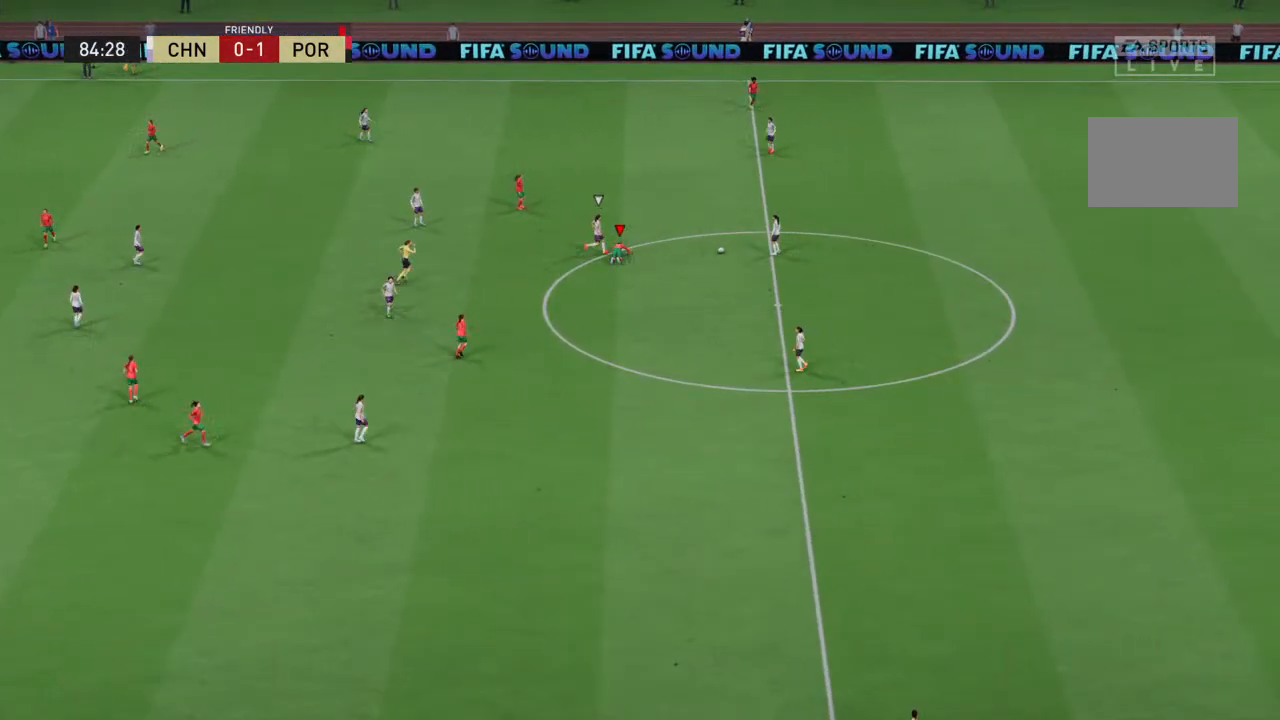
{"dt_ms": 500, "buttons": [], "left_stick": "right", "right_stick": "center", "events": [[467, "R2", "up"]]}